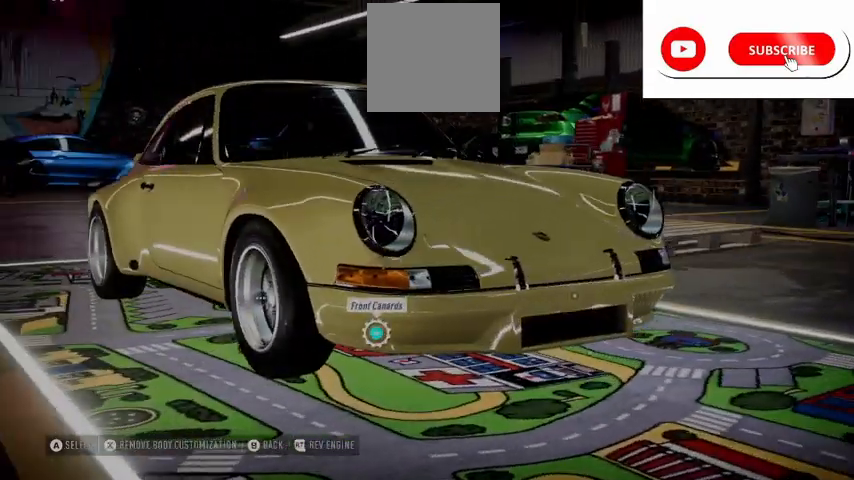
Gameplay with a controller (Xbox layout); each line is a JSON object with the inputs held at the frame after it. "events" lists button and stick changes between this image and that frame as [ms after this image, input, new state], when the widget could be followed in between.
{"buttons": [], "left_stick": "center", "right_stick": "center", "events": [[208, "DPAD_RIGHT", "up"]]}
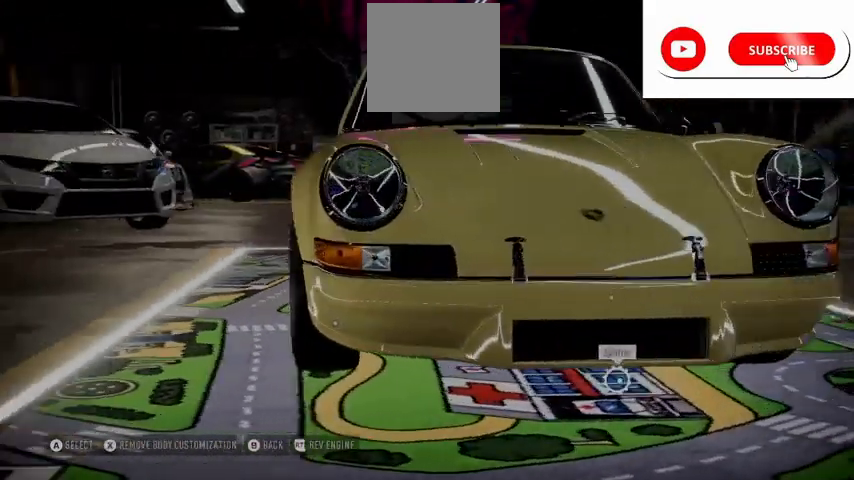
{"buttons": [], "left_stick": "center", "right_stick": "center", "events": [[292, "DPAD_UP", "down"], [501, "DPAD_UP", "up"]]}
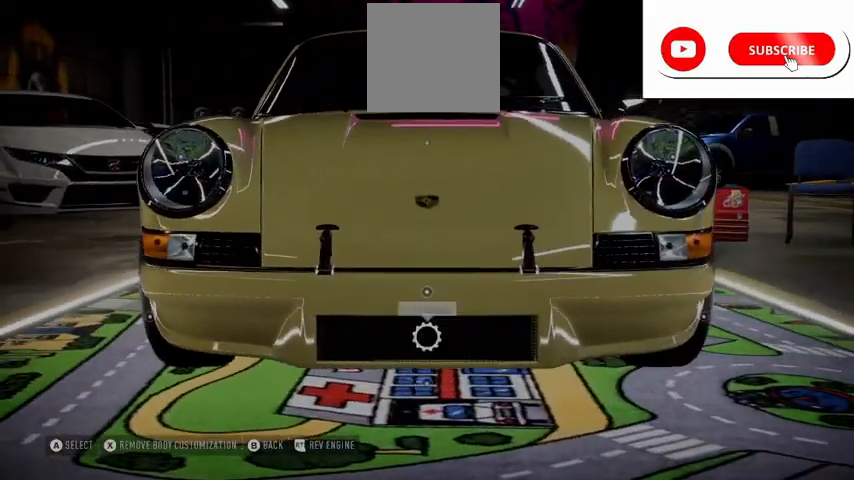
{"buttons": [], "left_stick": "center", "right_stick": "center", "events": [[83, "A", "down"], [250, "A", "up"]]}
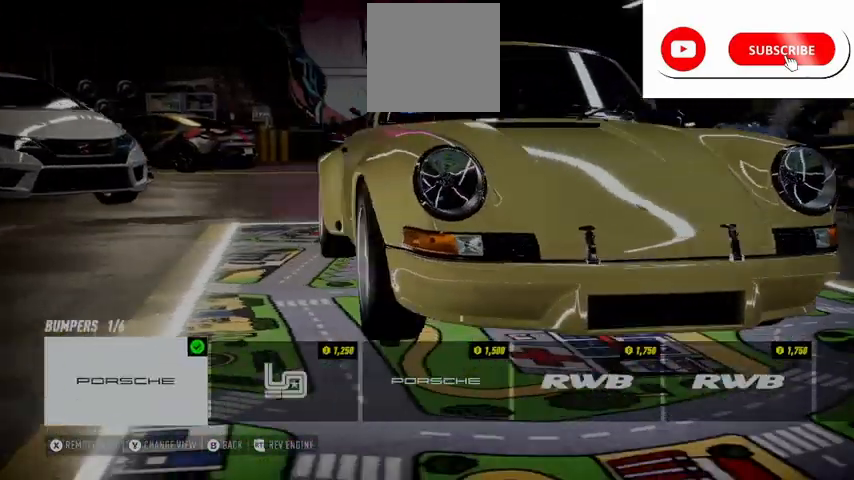
{"buttons": [], "left_stick": "center", "right_stick": "center", "events": []}
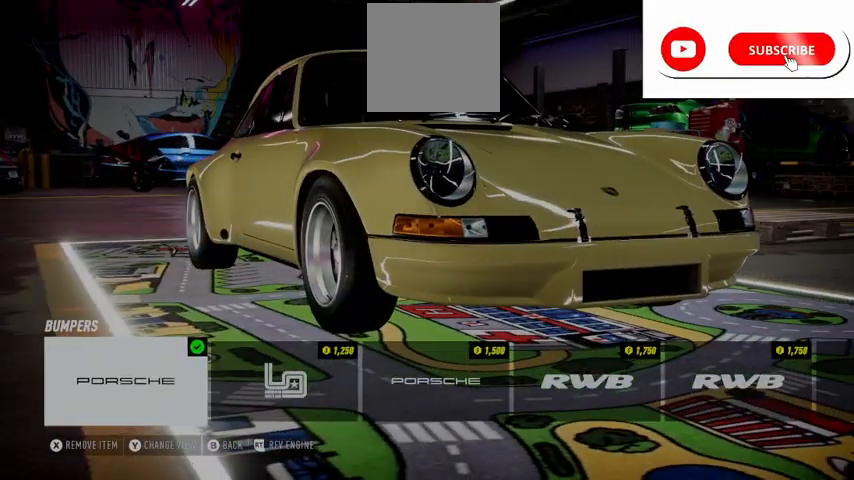
{"buttons": ["X"], "left_stick": "center", "right_stick": "center", "events": [[292, "X", "down"]]}
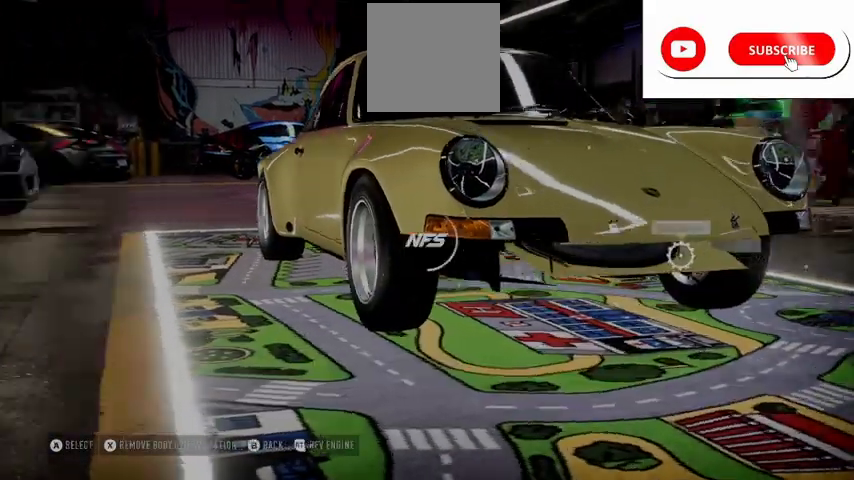
{"buttons": ["X"], "left_stick": "center", "right_stick": "center"}
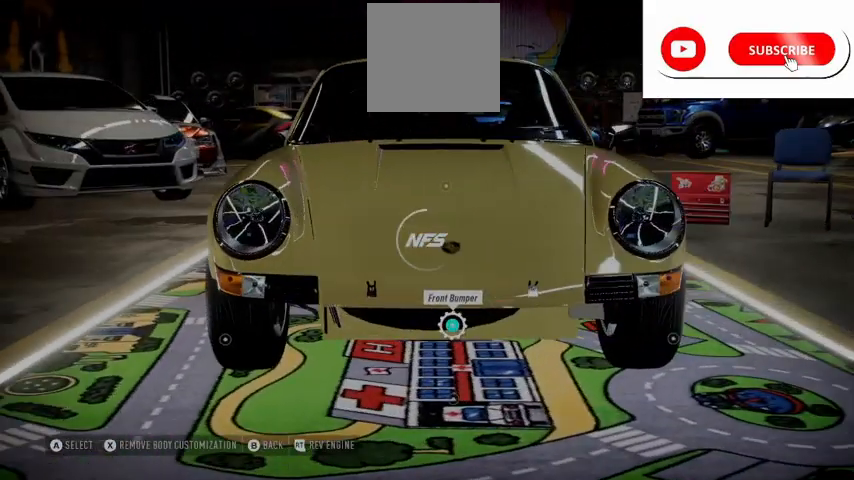
{"buttons": [], "left_stick": "center", "right_stick": "center"}
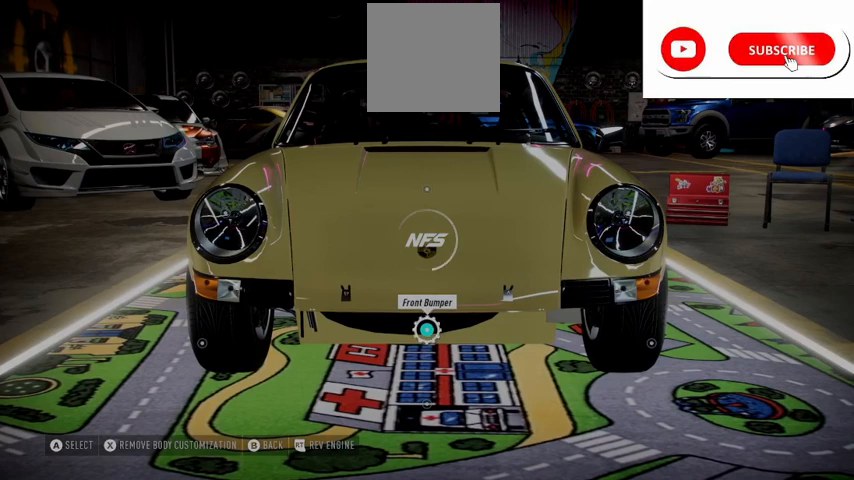
{"buttons": [], "left_stick": "center", "right_stick": "center", "events": []}